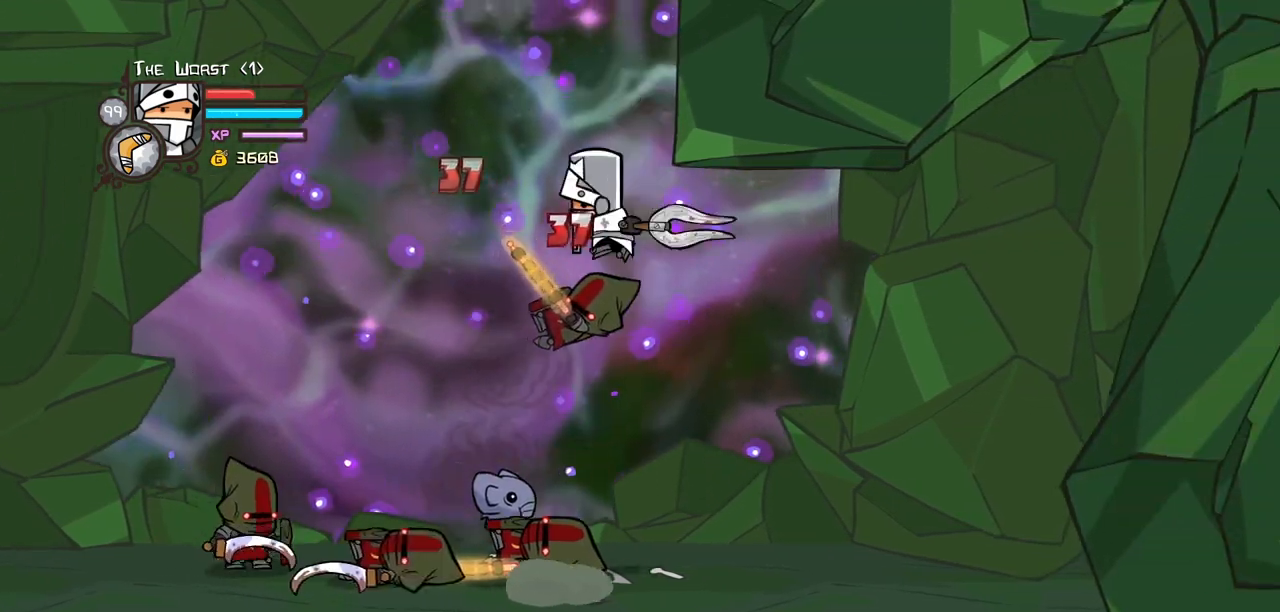
Gameplay with keyboard; each line is a JSON object with the keys held at the frame after it. "events" lists presses ("down") and releases ("up") of "block", "down", "heavy", "item", "iteml", "itemr", "jump", "left", "light", "magic", "right" and "up" between this image and that frame as [ms after this image, input, new state], when the widget could be followed in between. No other keys are recorded. Mouse input is not recorded. Key names are as the overlay labels them; some are game actions (e.g. jump) rather than physical keys.
{"keys": [], "events": [[17, "light", "down"], [17, "right", "up"], [67, "heavy", "down"], [150, "left", "up"], [150, "light", "up"], [384, "heavy", "up"]]}
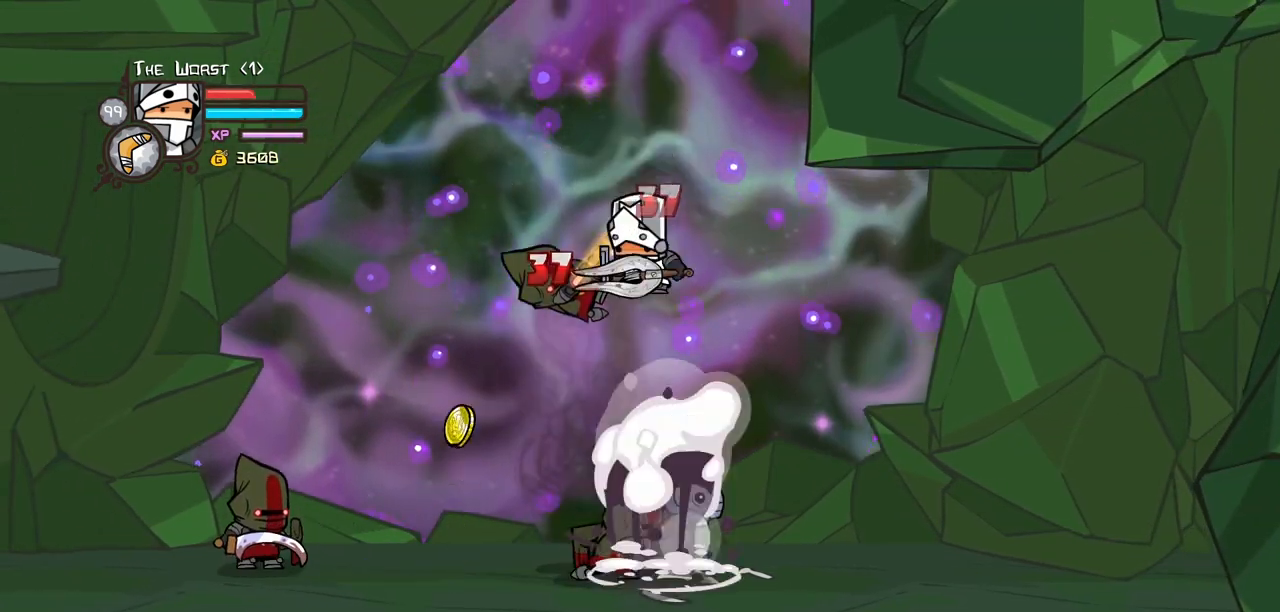
{"keys": ["heavy"], "events": [[34, "light", "down"], [84, "left", "down"], [117, "heavy", "down"], [217, "left", "up"], [217, "light", "up"], [350, "heavy", "up"], [400, "heavy", "down"]]}
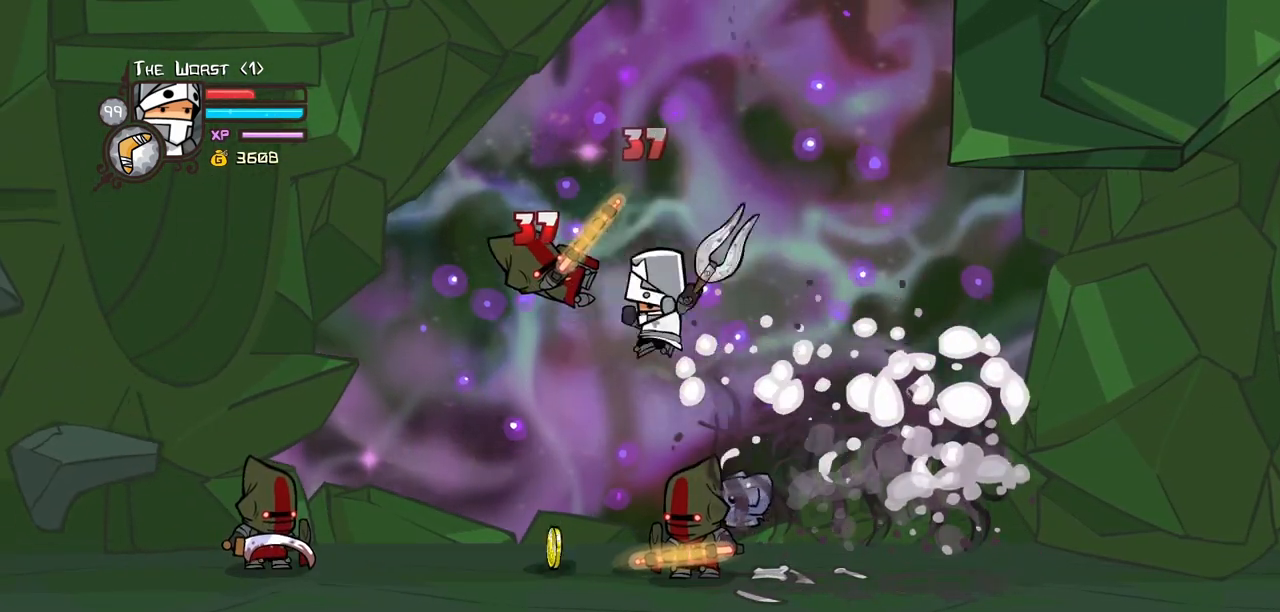
{"keys": ["heavy"], "events": [[134, "heavy", "up"], [134, "light", "down"], [234, "left", "down"], [334, "heavy", "down"], [367, "left", "up"], [367, "light", "up"]]}
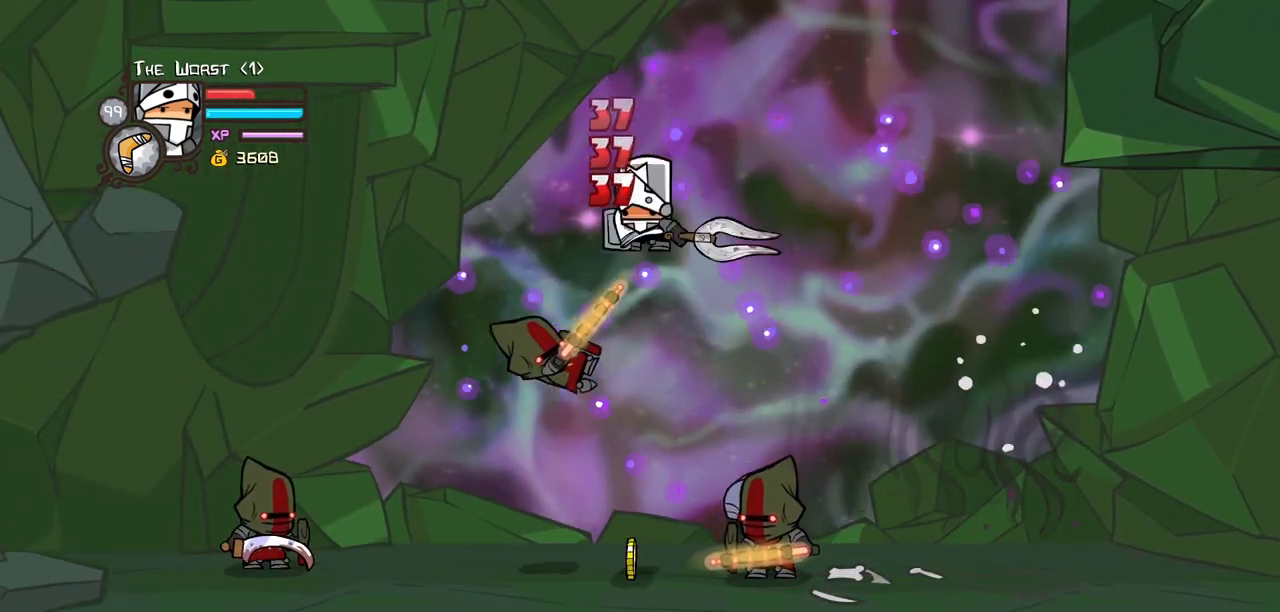
{"keys": ["right"], "events": [[150, "heavy", "up"], [200, "left", "down"], [384, "right", "down"], [434, "left", "up"]]}
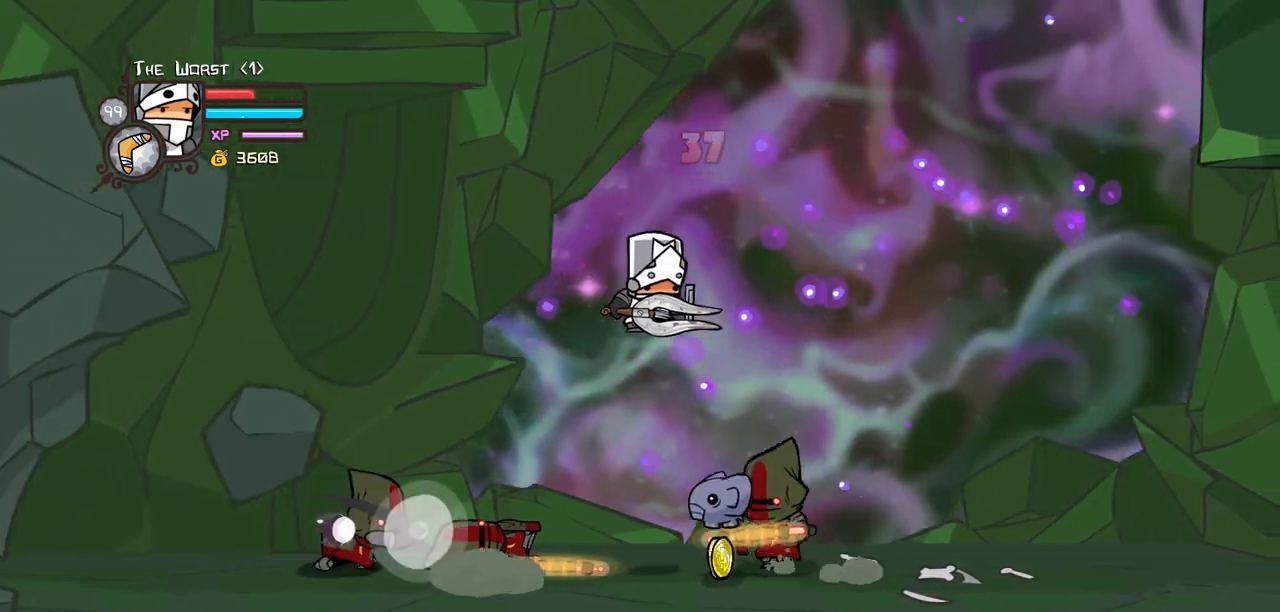
{"keys": ["down", "left"], "events": [[84, "heavy", "down"], [267, "heavy", "up"], [317, "heavy", "down"], [350, "left", "down"], [350, "right", "up"], [500, "down", "down"], [500, "heavy", "up"]]}
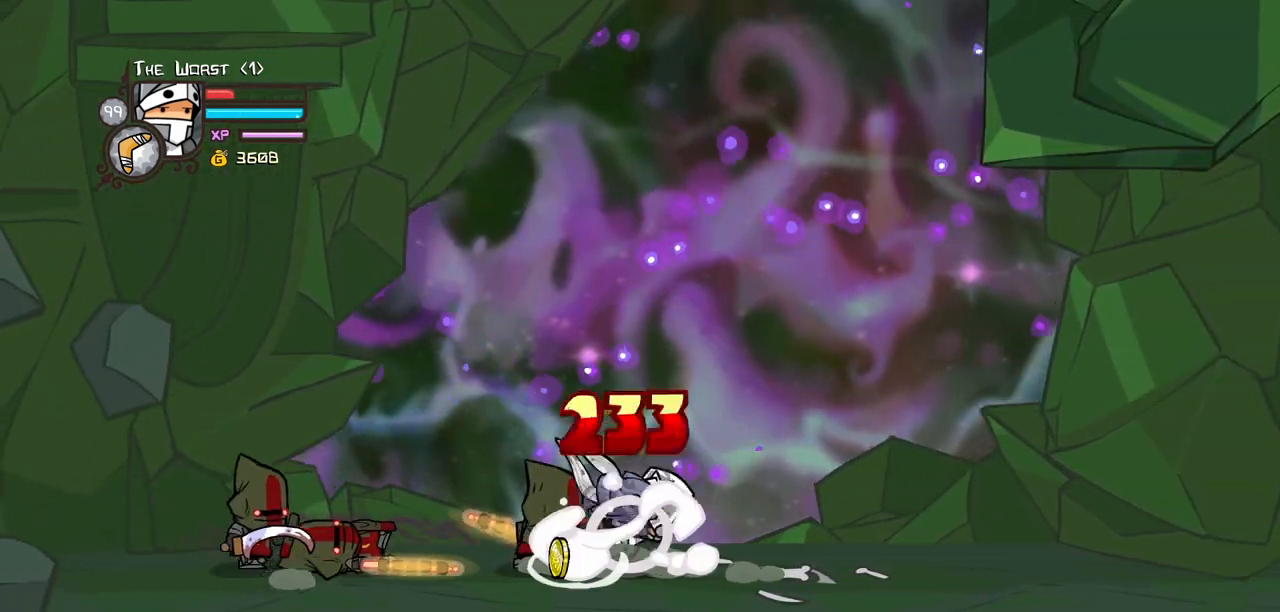
{"keys": ["block", "left"], "events": [[50, "block", "down"], [234, "down", "up"], [284, "jump", "down"], [467, "jump", "up"]]}
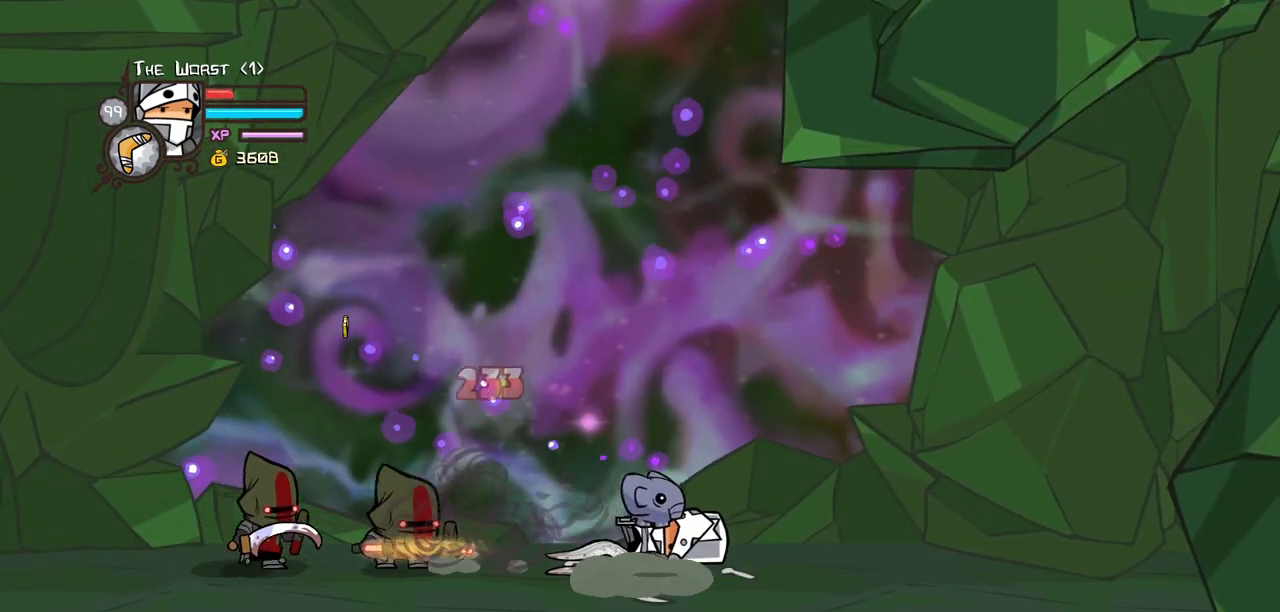
{"keys": ["down", "right"], "events": [[17, "left", "up"], [17, "right", "down"], [100, "block", "up"], [250, "down", "down"]]}
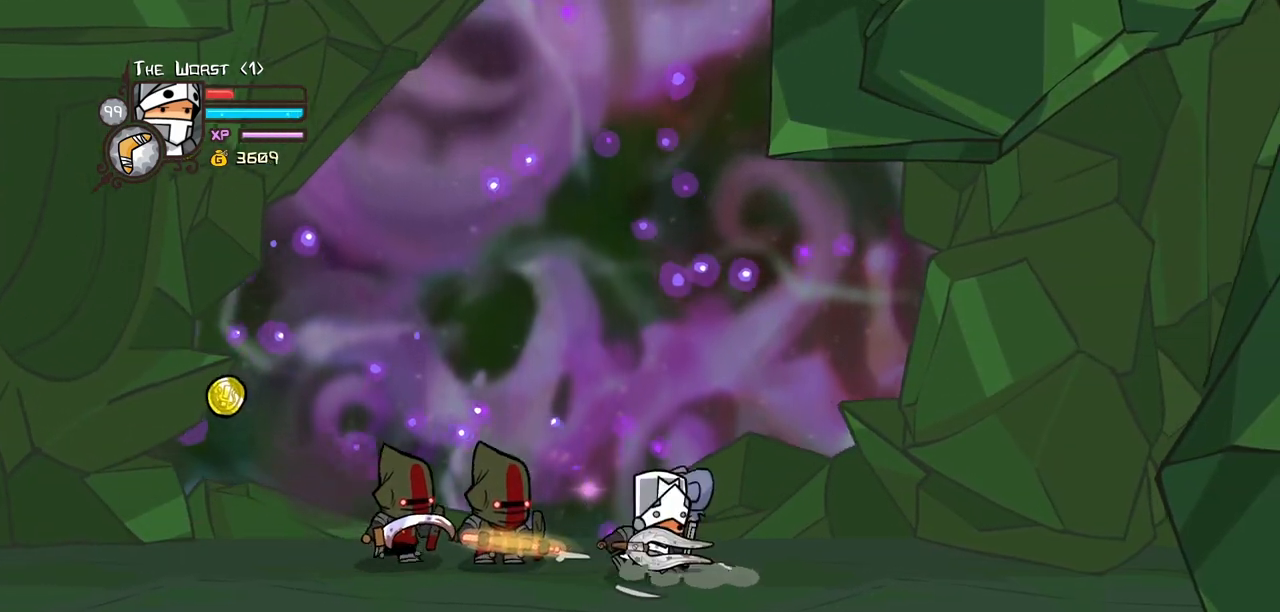
{"keys": ["left", "light"], "events": [[167, "down", "up"], [267, "up", "down"], [317, "left", "down"], [367, "jump", "down"], [367, "right", "up"], [400, "light", "down"], [450, "up", "up"], [500, "jump", "up"]]}
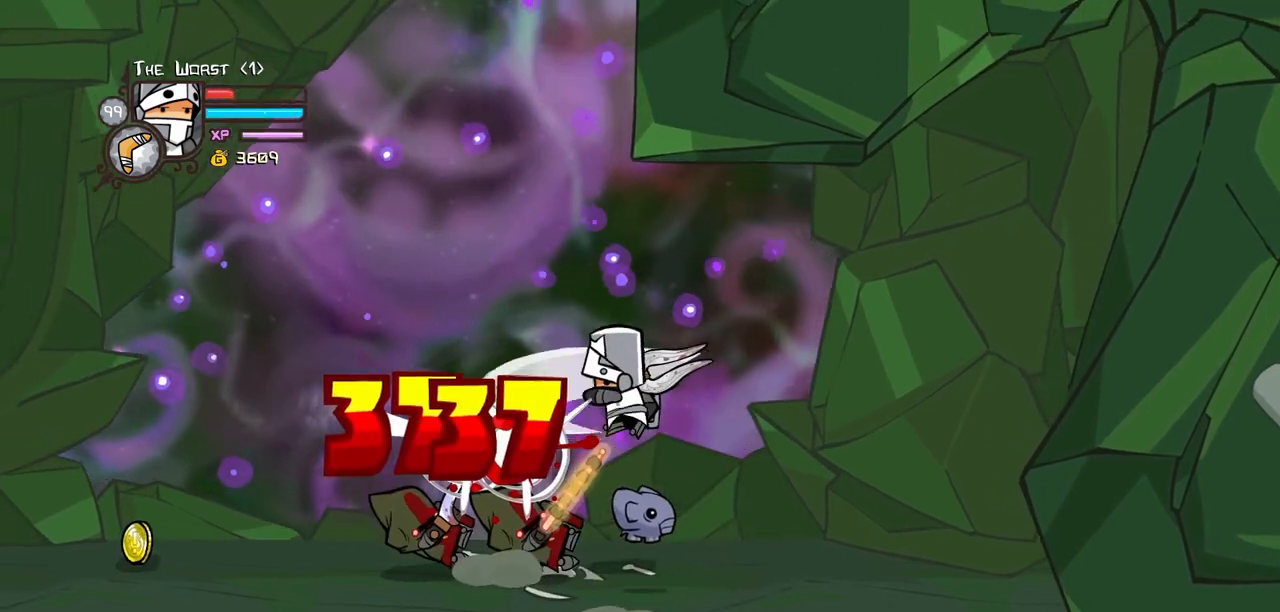
{"keys": ["heavy"], "events": [[50, "left", "up"], [100, "left", "down"], [234, "heavy", "down"], [334, "light", "up"], [467, "left", "up"]]}
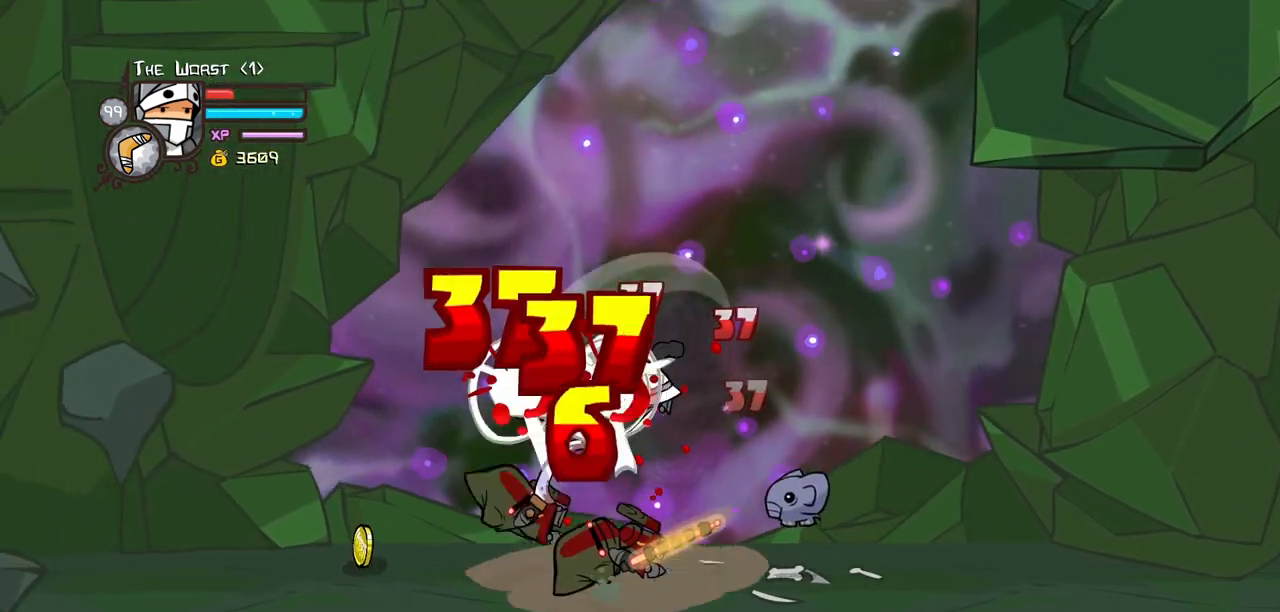
{"keys": ["heavy", "left", "light"], "events": [[67, "heavy", "up"], [100, "heavy", "down"], [100, "item", "down"], [150, "item", "up"], [334, "heavy", "up"], [334, "light", "down"], [384, "left", "down"], [484, "heavy", "down"]]}
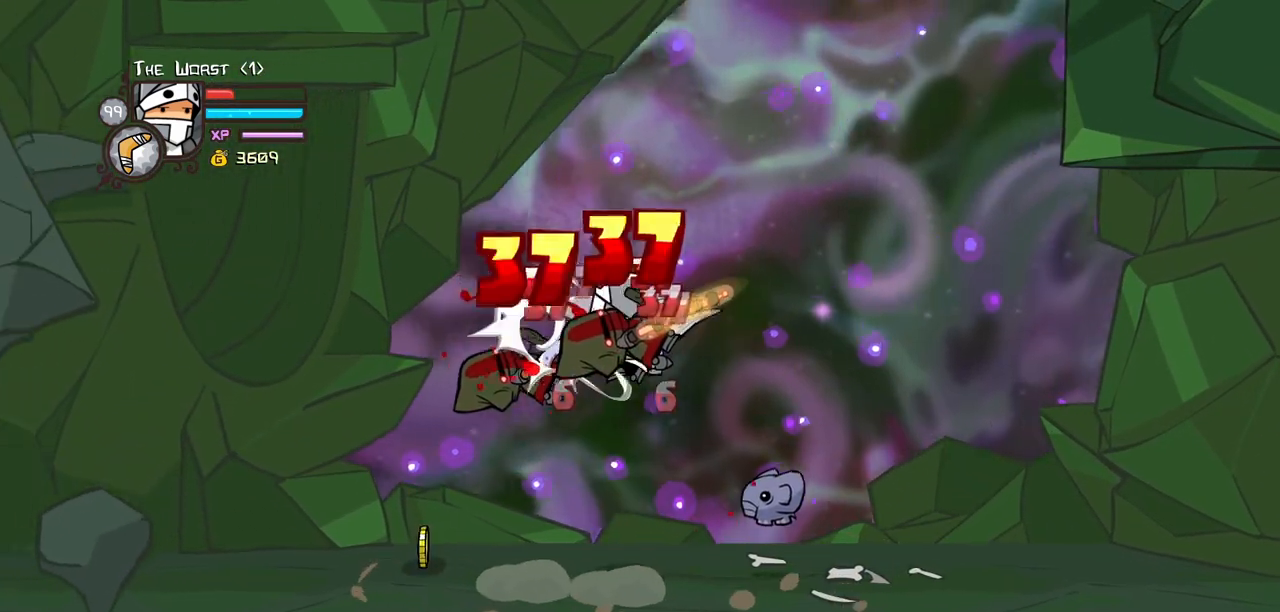
{"keys": ["light"], "events": [[84, "left", "up"], [84, "light", "up"], [500, "heavy", "up"], [500, "light", "down"]]}
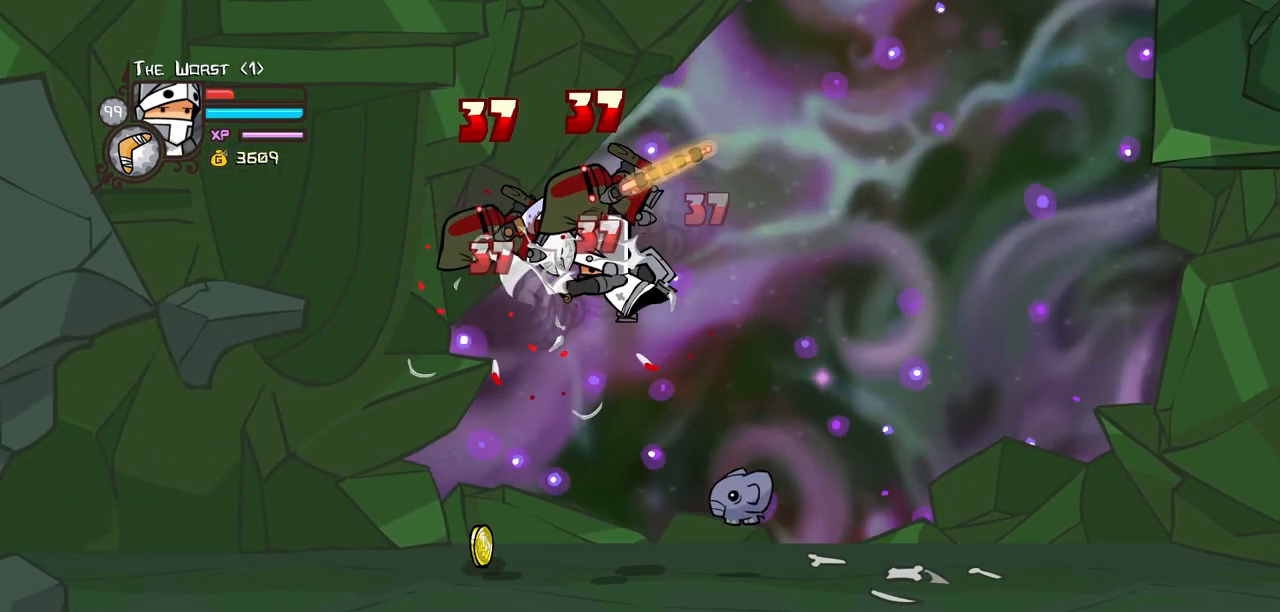
{"keys": ["heavy"], "events": [[50, "left", "down"], [134, "heavy", "down"], [234, "light", "up"], [284, "left", "up"], [367, "heavy", "up"], [417, "heavy", "down"]]}
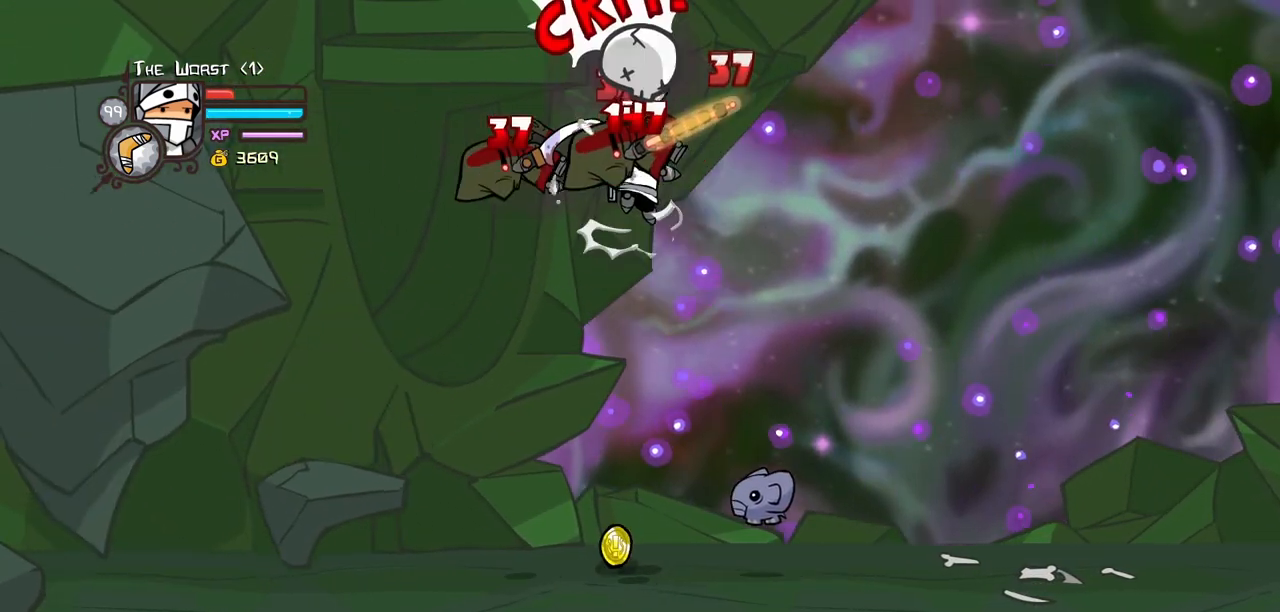
{"keys": ["heavy", "left"], "events": [[150, "heavy", "up"], [300, "light", "down"], [350, "left", "down"], [434, "heavy", "down"], [484, "light", "up"]]}
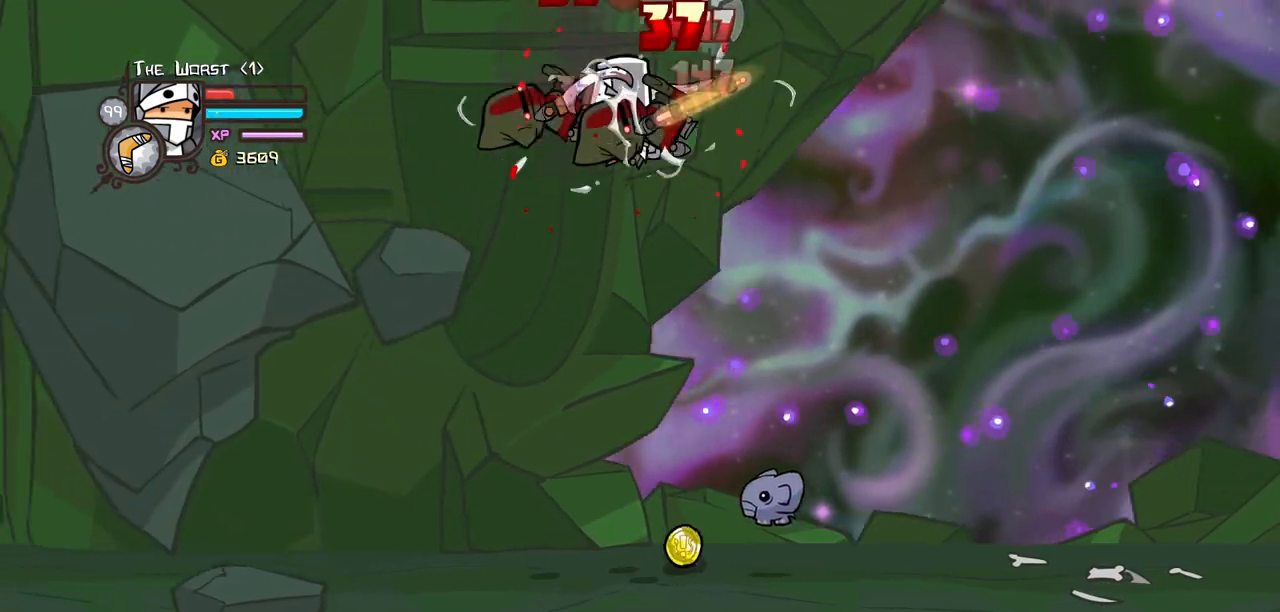
{"keys": ["heavy", "light", "right"], "events": [[267, "heavy", "up"], [317, "right", "down"], [400, "left", "up"], [400, "light", "down"], [450, "heavy", "down"], [450, "right", "up"], [500, "right", "down"]]}
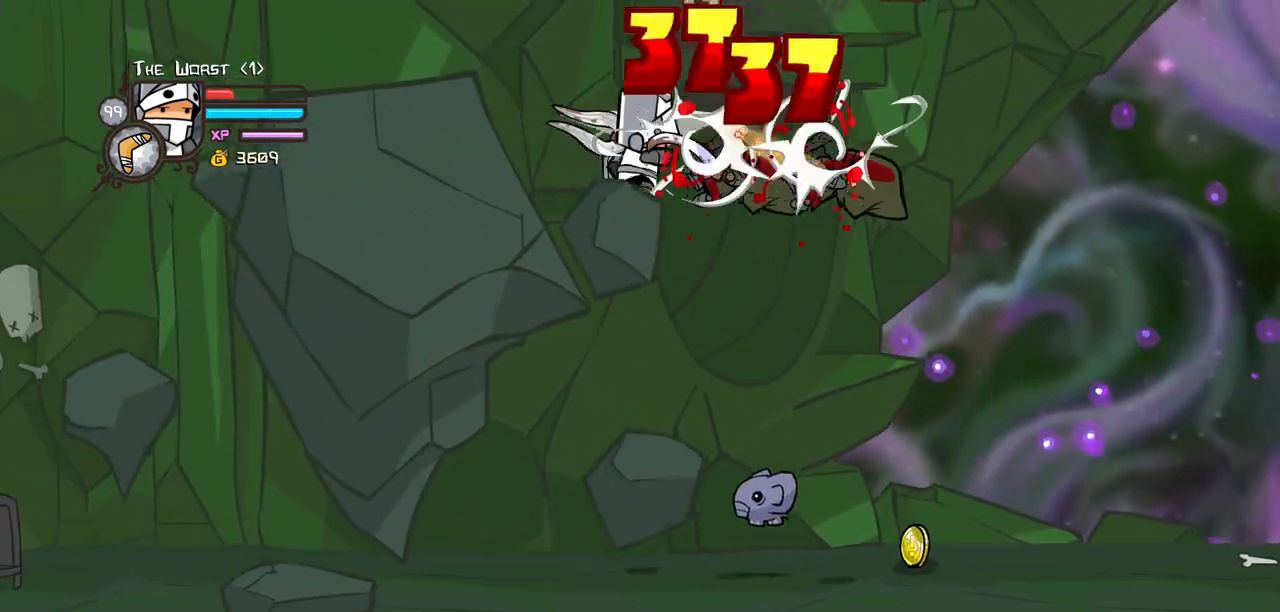
{"keys": [], "events": [[50, "light", "up"], [184, "heavy", "up"], [184, "right", "up"], [234, "heavy", "down"], [467, "heavy", "up"]]}
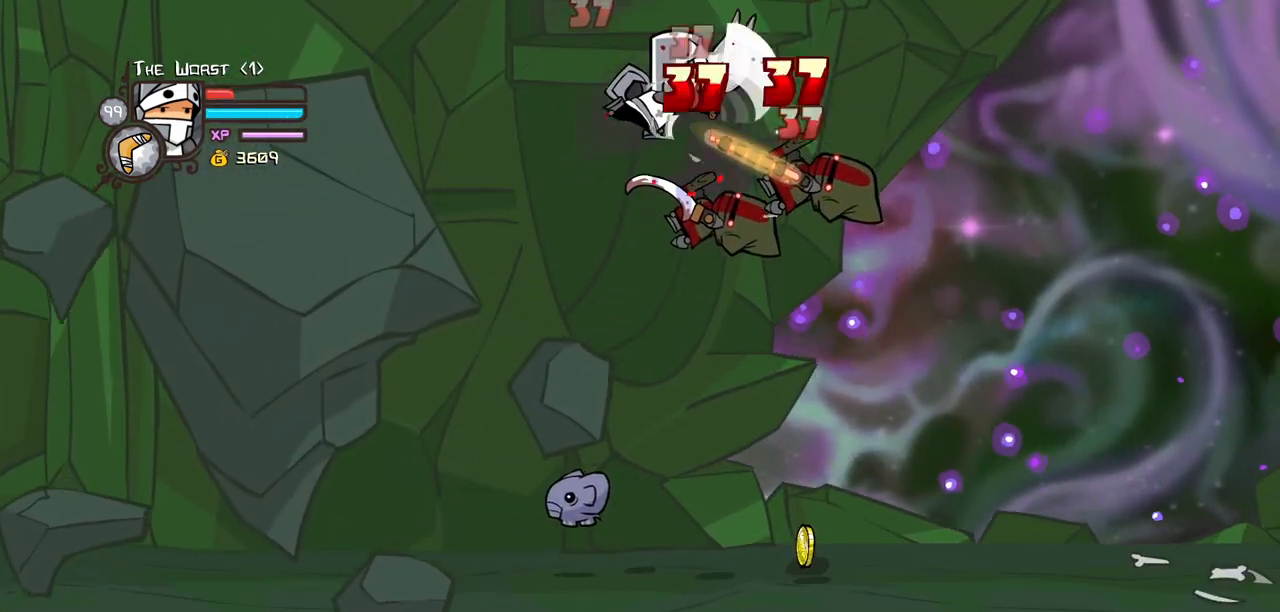
{"keys": [], "events": [[17, "heavy", "down"], [200, "heavy", "up"], [200, "right", "down"], [434, "right", "up"]]}
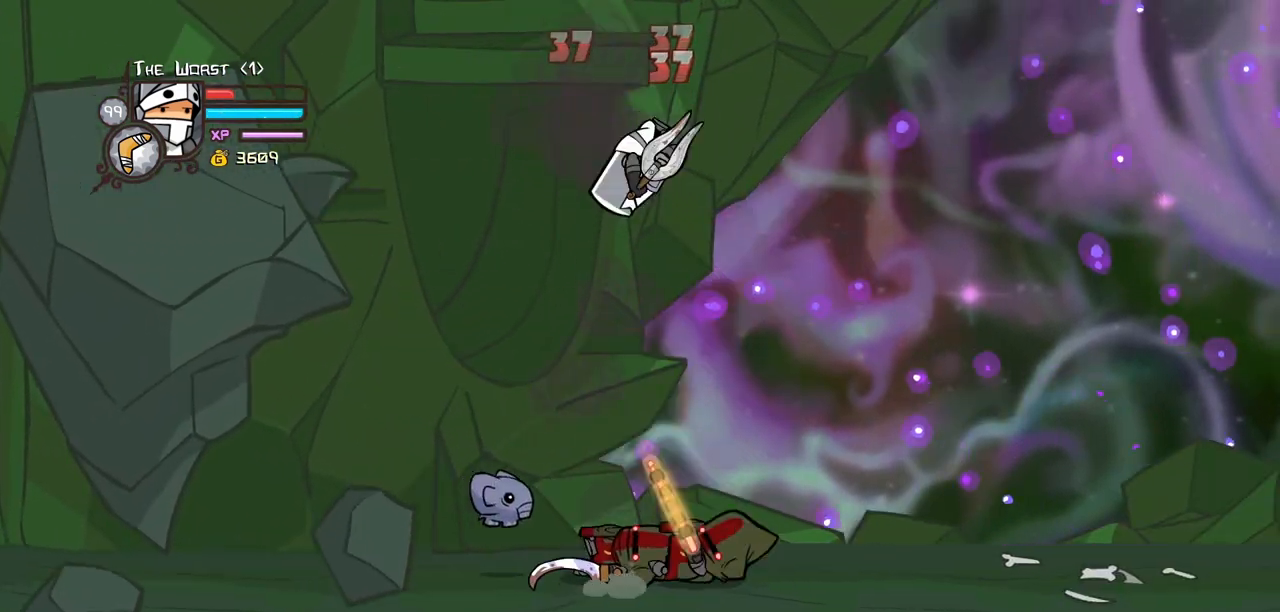
{"keys": ["right", "up"], "events": [[84, "down", "down"], [217, "right", "down"], [267, "down", "up"], [450, "up", "down"]]}
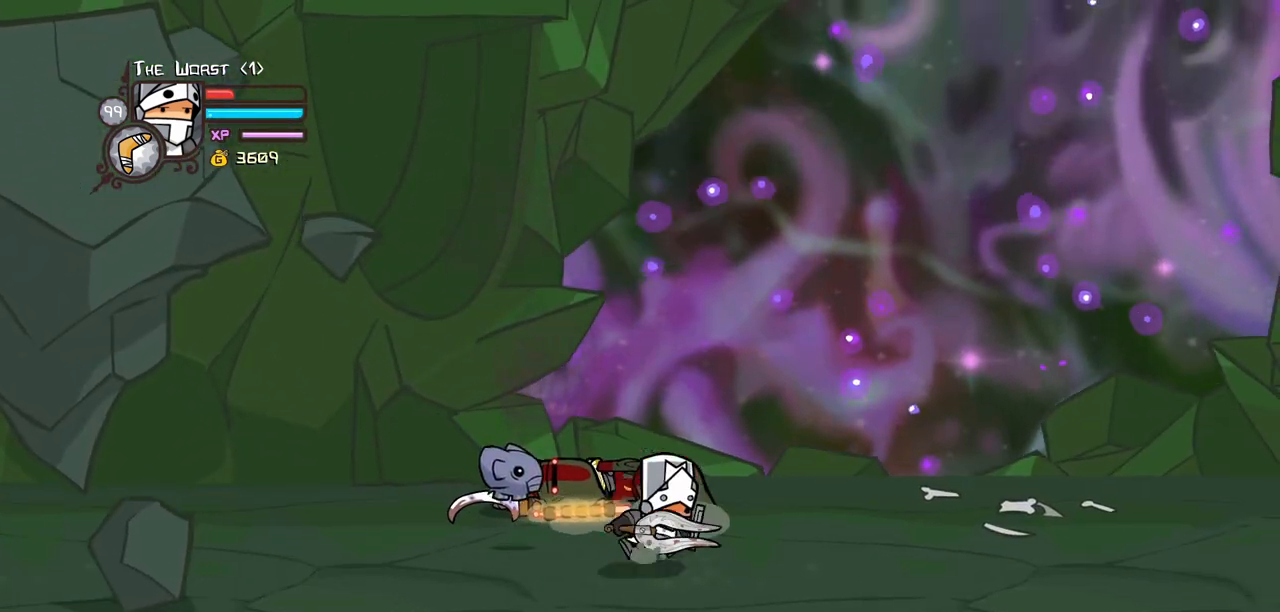
{"keys": ["left"], "events": [[50, "left", "down"], [100, "right", "up"], [184, "up", "up"], [234, "down", "down"], [467, "down", "up"]]}
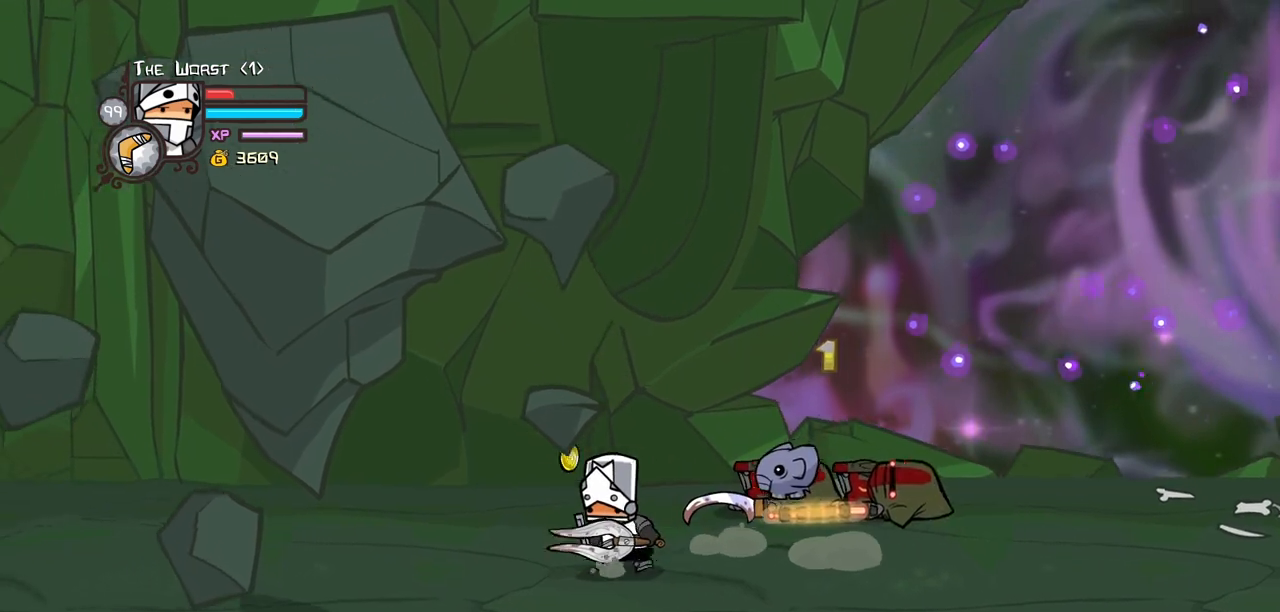
{"keys": ["right"], "events": [[300, "right", "down"], [334, "left", "up"]]}
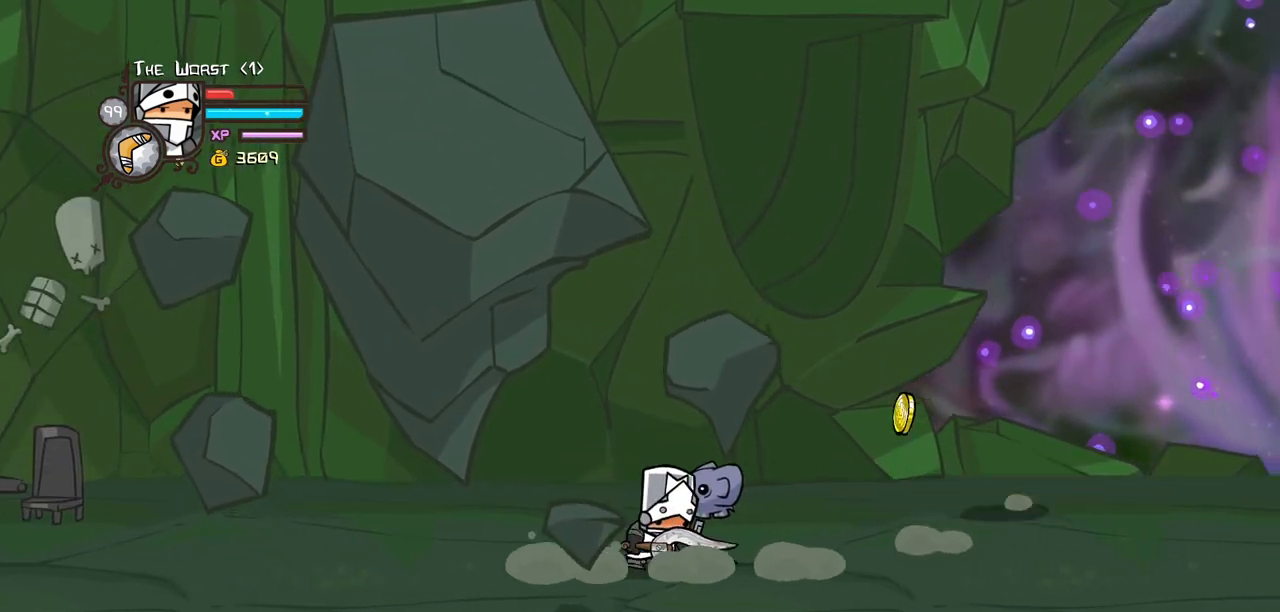
{"keys": ["right"], "events": [[84, "left", "down"], [267, "left", "up"]]}
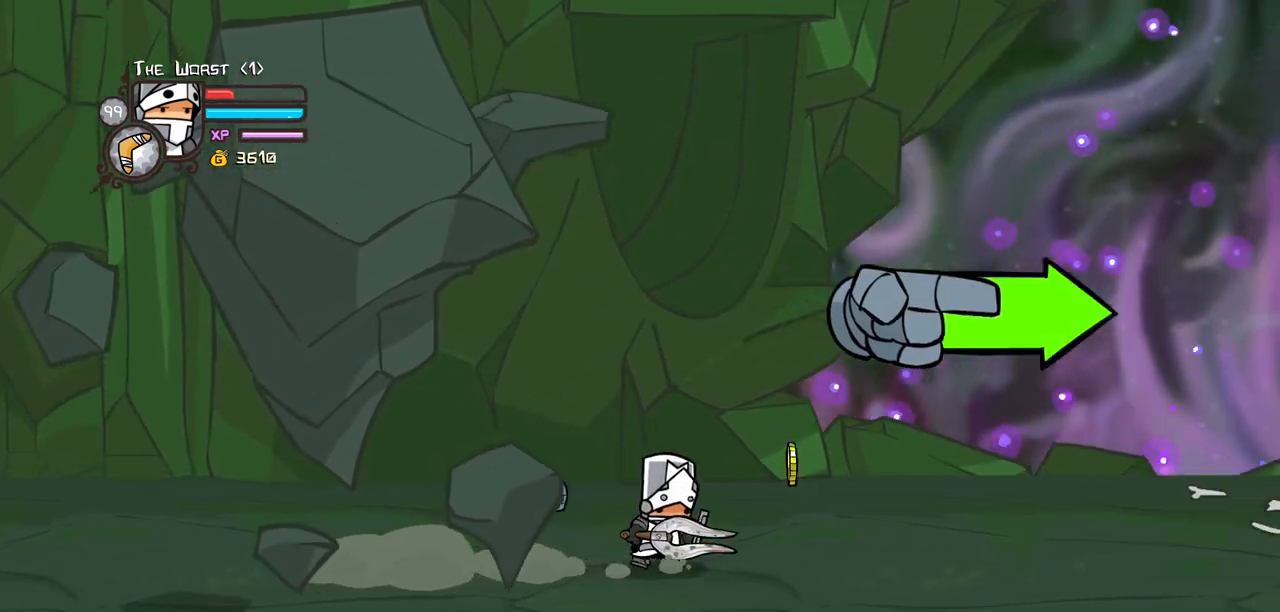
{"keys": ["right"], "events": [[50, "up", "down"], [184, "down", "down"], [184, "up", "up"], [467, "down", "up"]]}
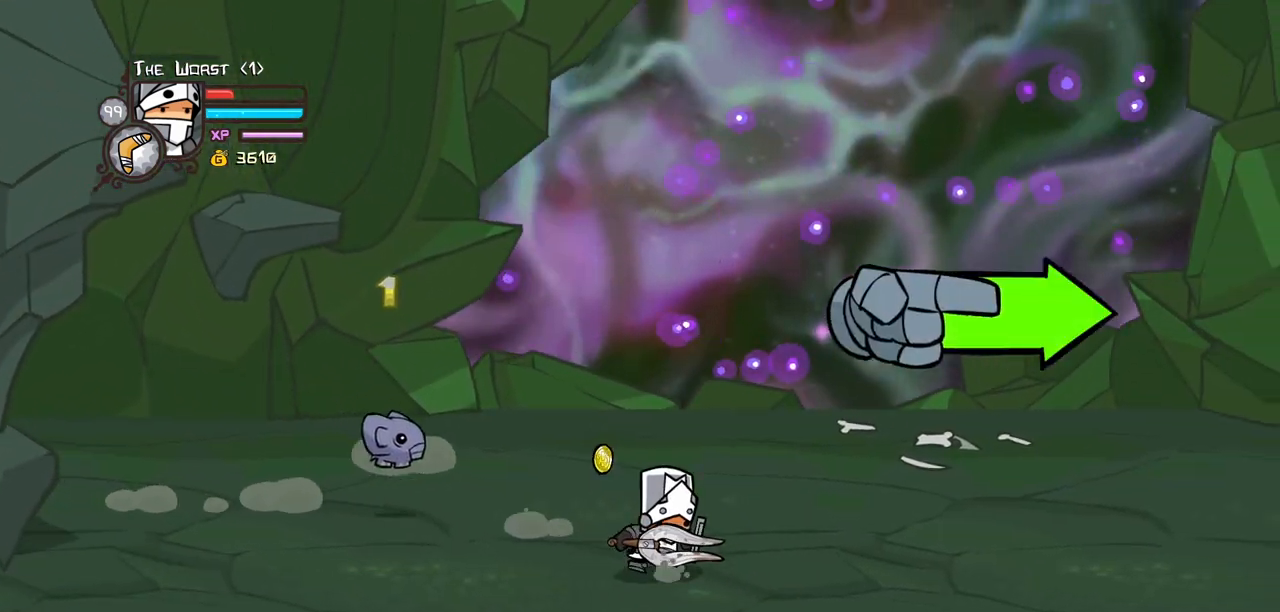
{"keys": ["right"], "events": []}
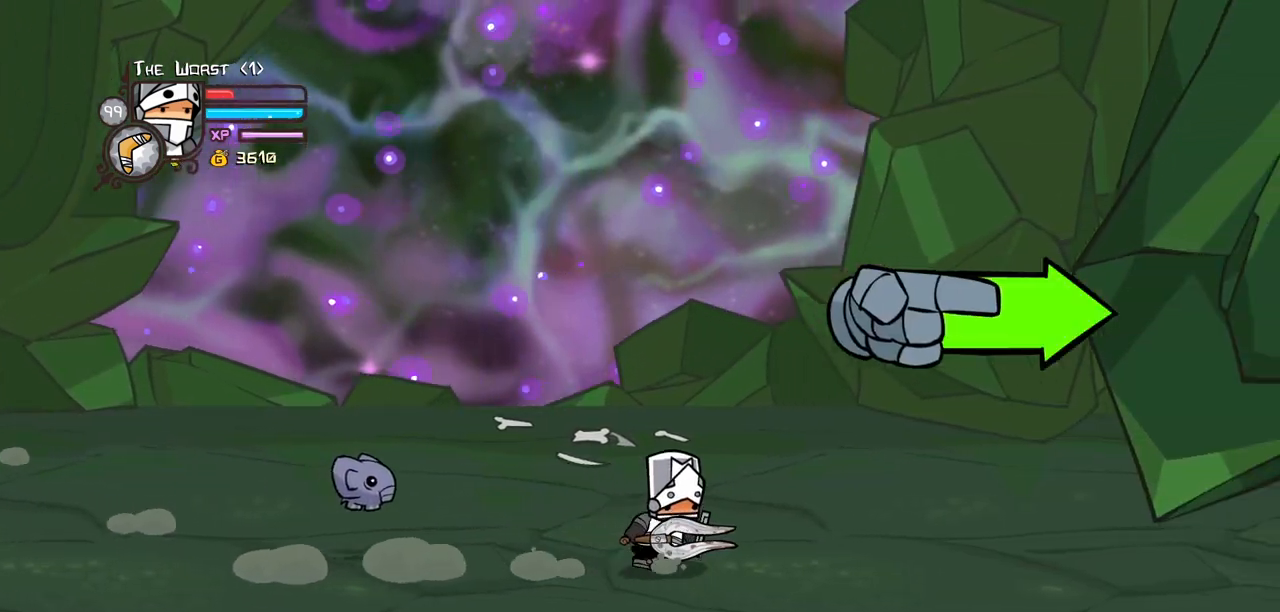
{"keys": ["right"], "events": []}
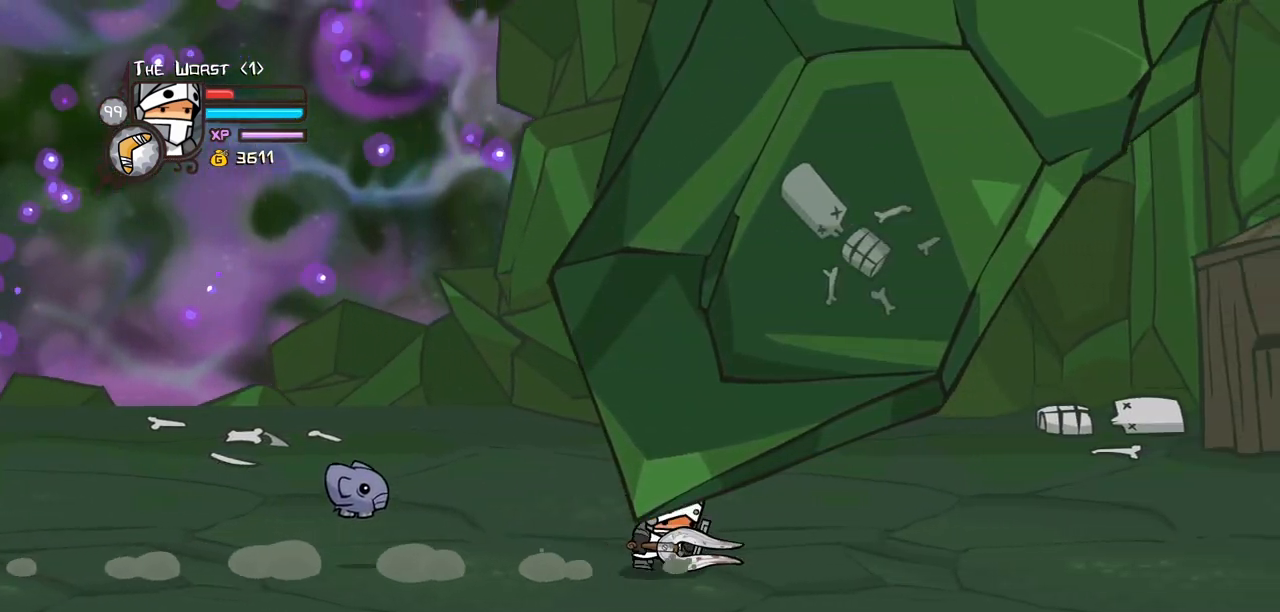
{"keys": ["magic", "right"], "events": [[134, "magic", "down"]]}
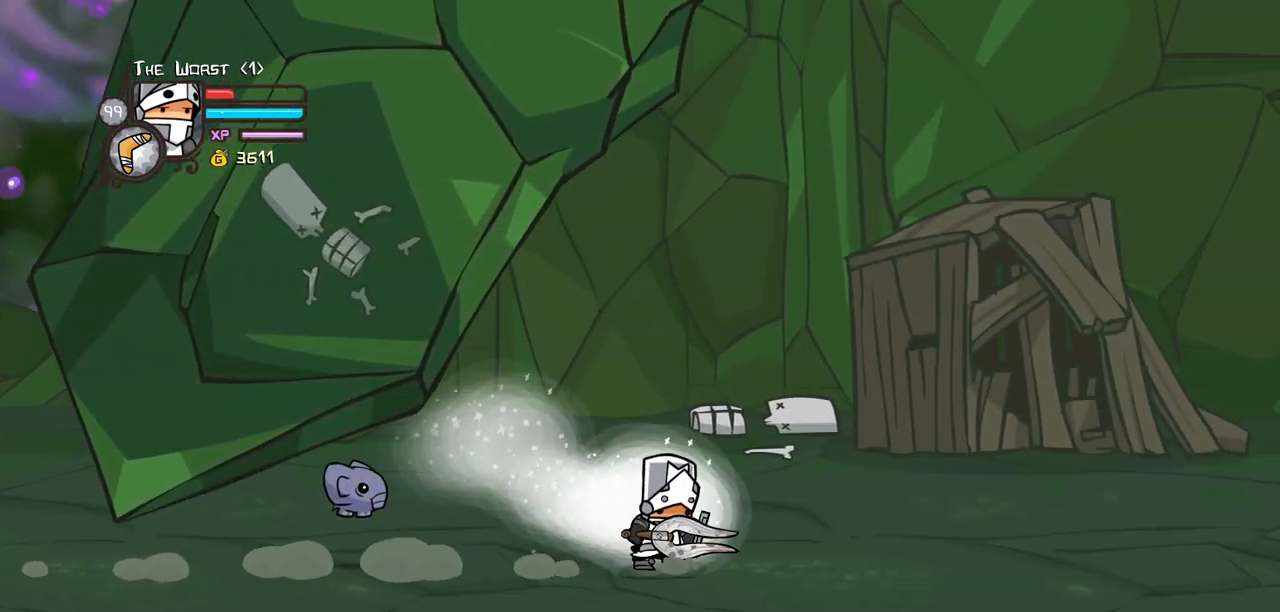
{"keys": ["magic", "right"], "events": []}
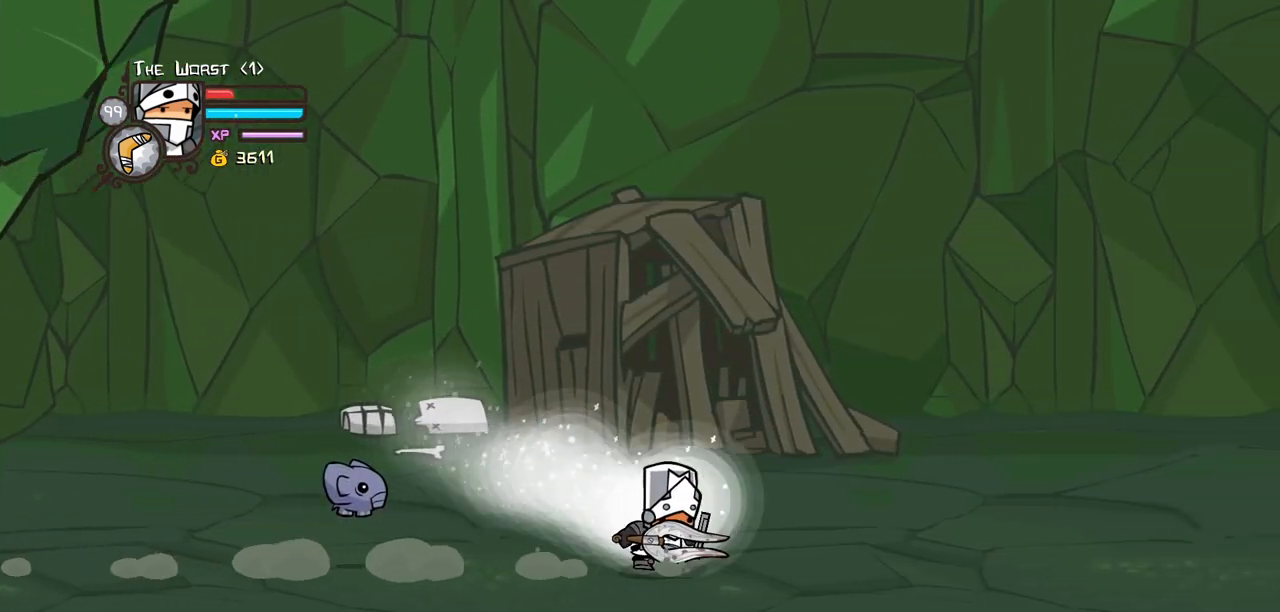
{"keys": ["jump", "light", "right"], "events": [[350, "jump", "down"], [450, "jump", "up"], [500, "jump", "down"], [500, "light", "down"], [500, "magic", "up"]]}
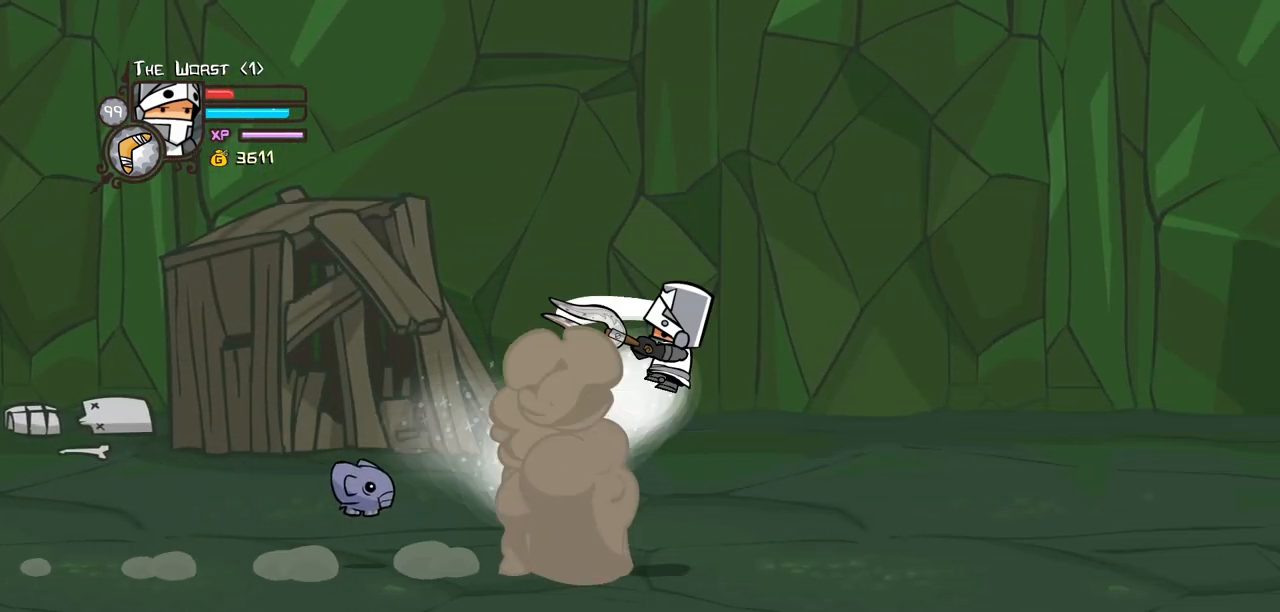
{"keys": ["heavy", "right"], "events": [[100, "heavy", "down"], [134, "jump", "up"], [134, "light", "up"], [234, "heavy", "up"], [334, "heavy", "down"]]}
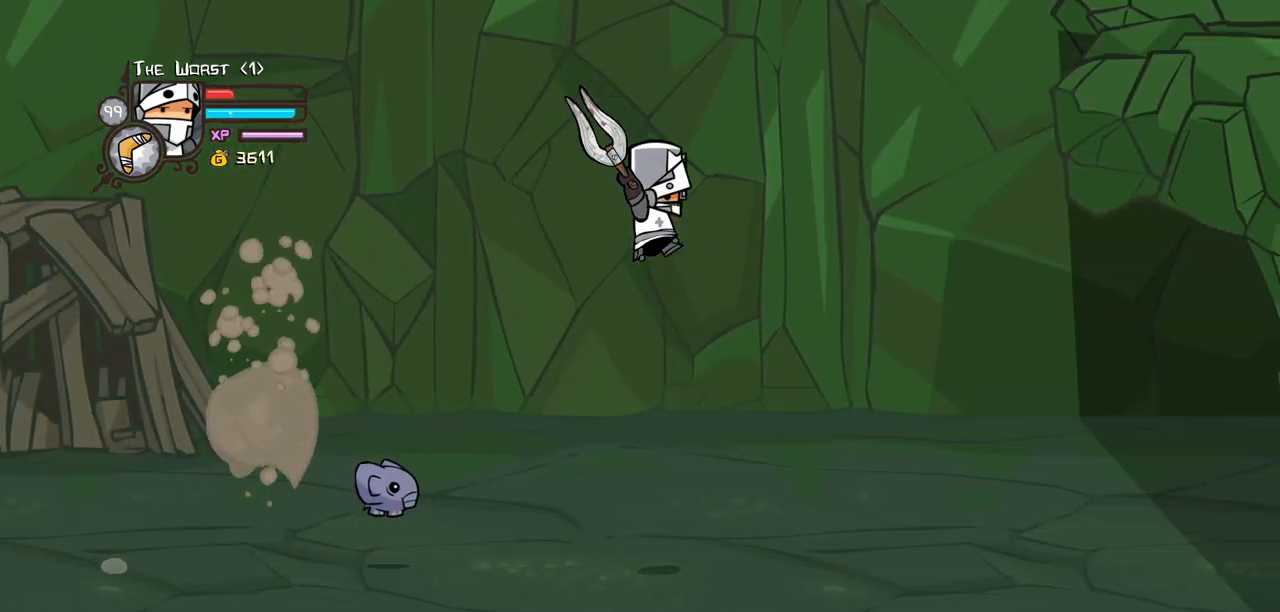
{"keys": ["item", "right"], "events": [[17, "heavy", "up"], [17, "item", "down"]]}